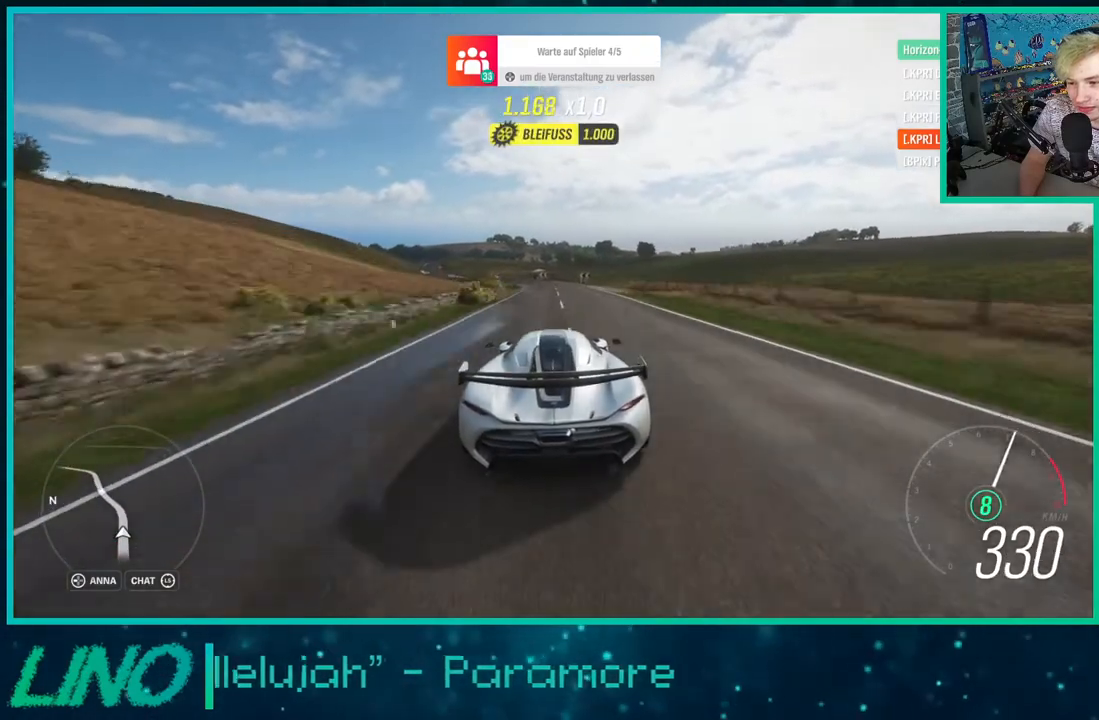
Gameplay with a controller (Xbox layout); each line is a JSON object with the inputs held at the frame after it. "events" lists button and stick changes between this image and that frame as [ms after this image, input, new state], when the widget could be followed in between. Not read: L1 R1.
{"buttons": ["R2"], "left_stick": "left", "right_stick": "center", "events": []}
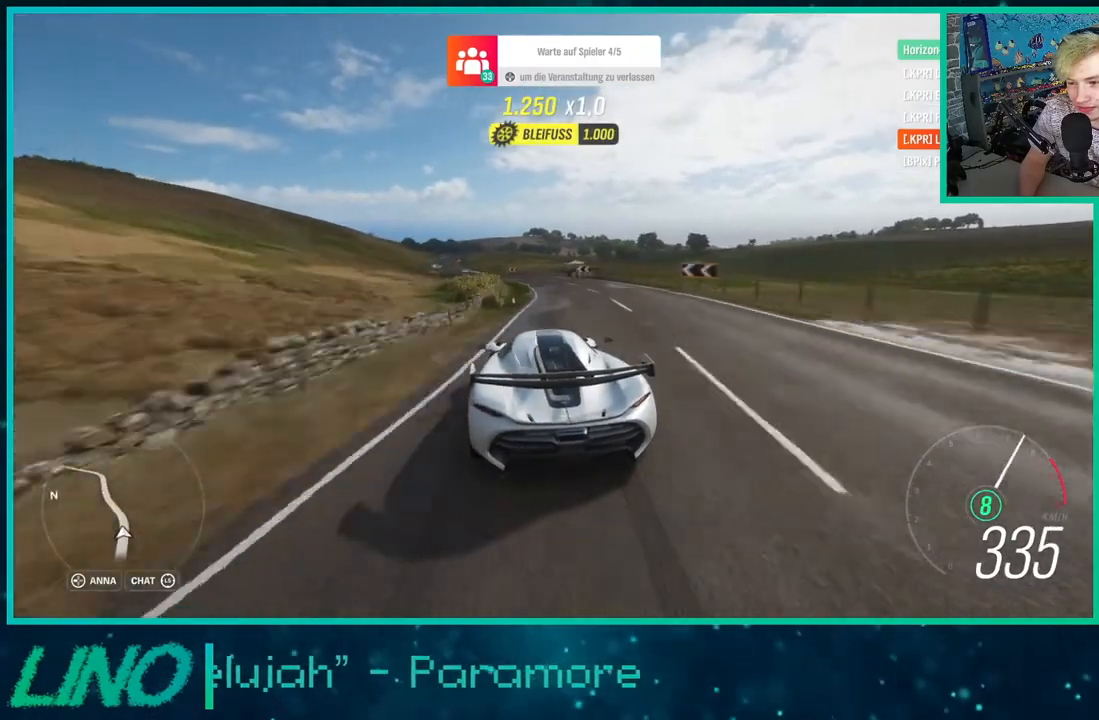
{"buttons": ["R2"], "left_stick": "left", "right_stick": "center", "events": [[50, "left_stick", "right"], [150, "left_stick", "left"]]}
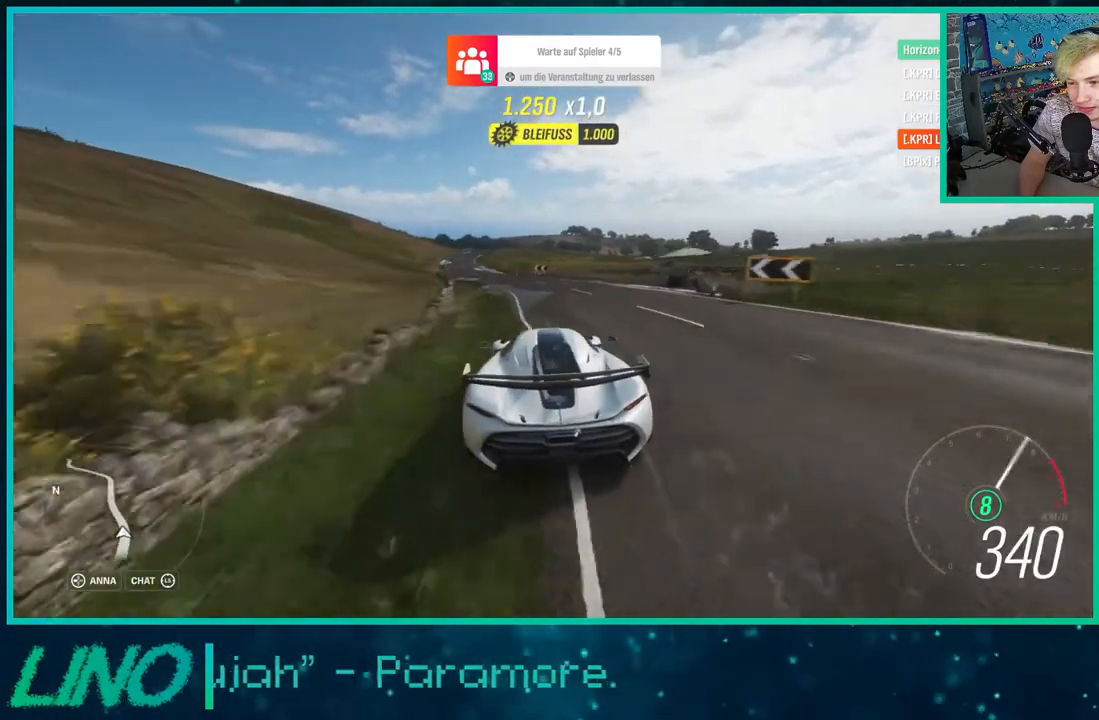
{"buttons": ["R2"], "left_stick": "left", "right_stick": "center", "events": []}
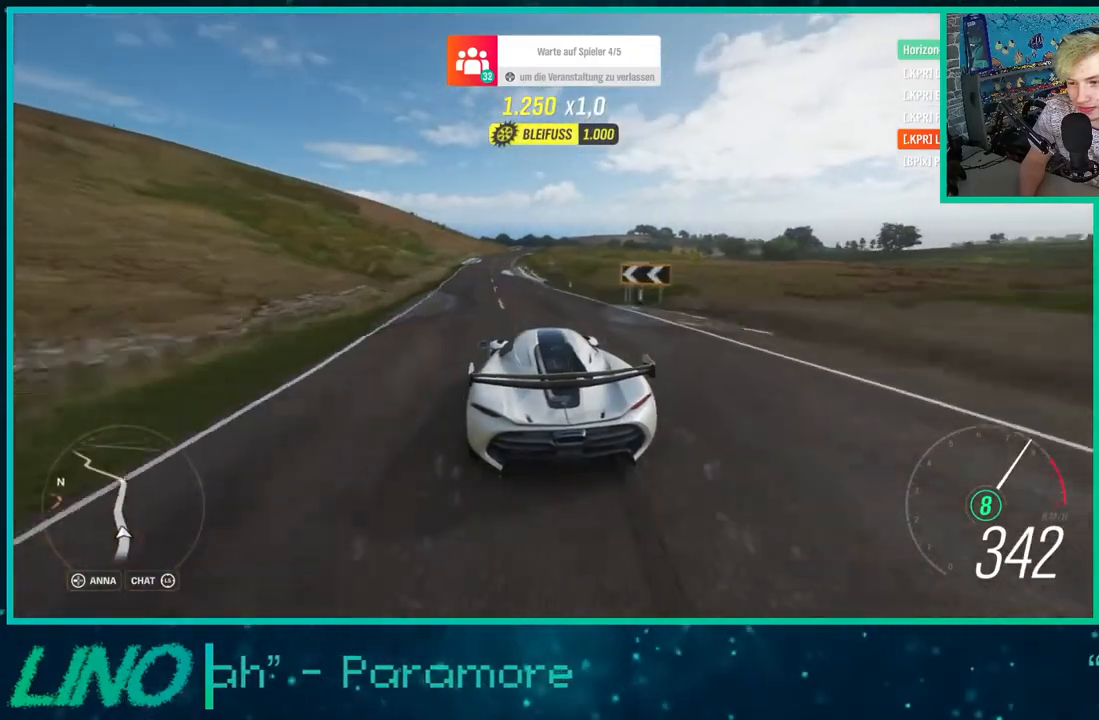
{"buttons": ["R2"], "left_stick": "center", "right_stick": "center", "events": [[67, "left_stick", "center"]]}
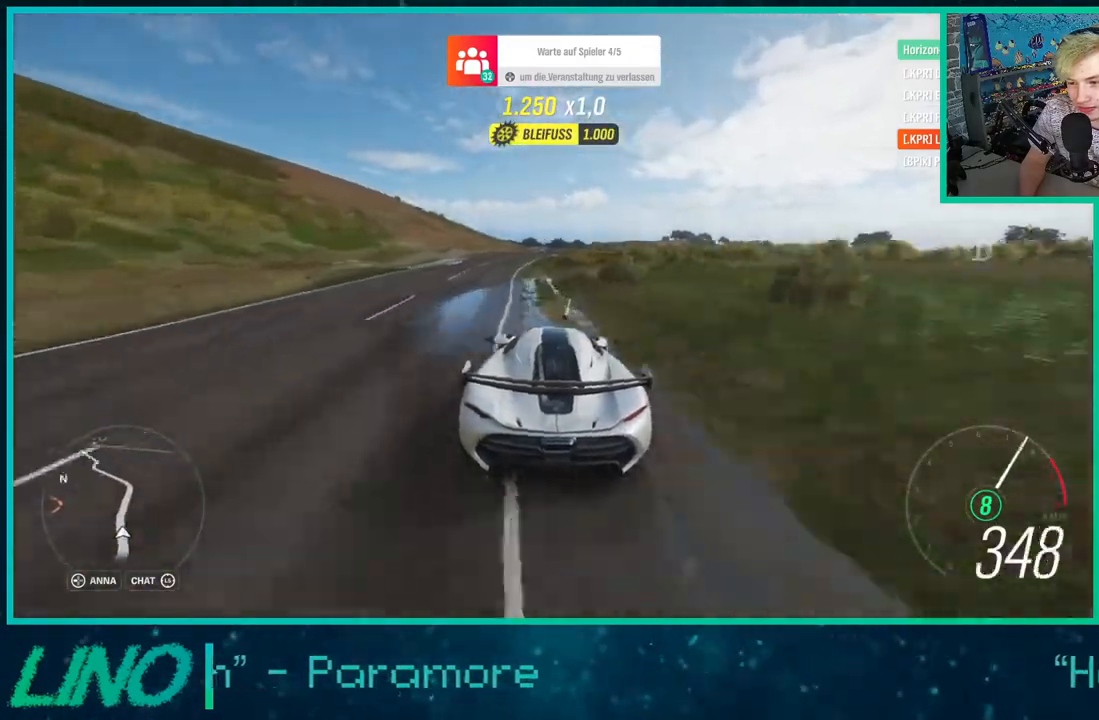
{"buttons": ["R2"], "left_stick": "center", "right_stick": "center", "events": [[117, "left_stick", "right"], [500, "left_stick", "center"]]}
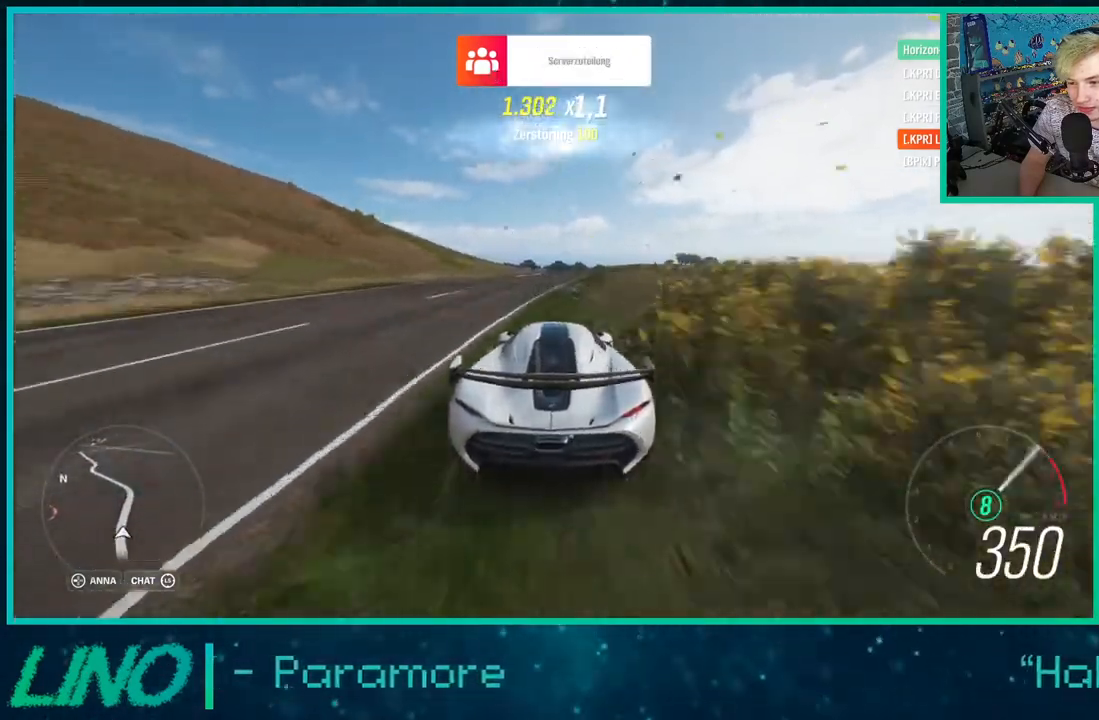
{"buttons": ["R2"], "left_stick": "right", "right_stick": "center", "events": [[117, "left_stick", "up-right"], [283, "left_stick", "center"], [433, "left_stick", "right"]]}
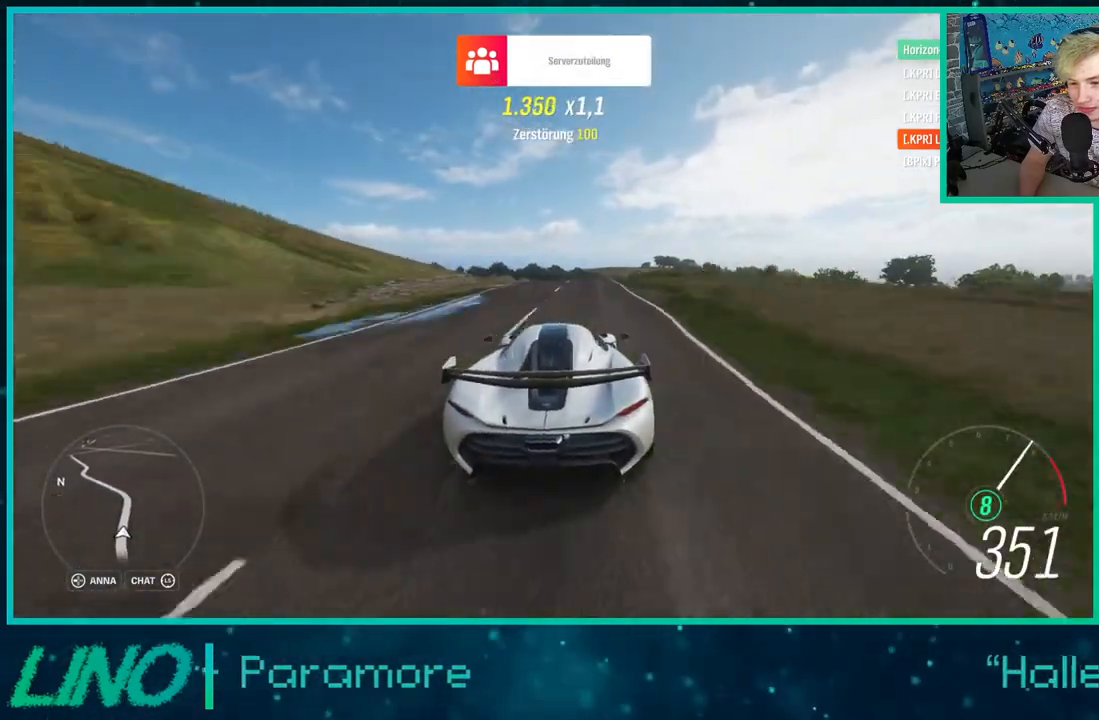
{"buttons": ["L2"], "left_stick": "center", "right_stick": "center", "events": [[117, "left_stick", "center"], [233, "R2", "up"], [250, "L2", "down"], [317, "X", "down"], [433, "X", "up"]]}
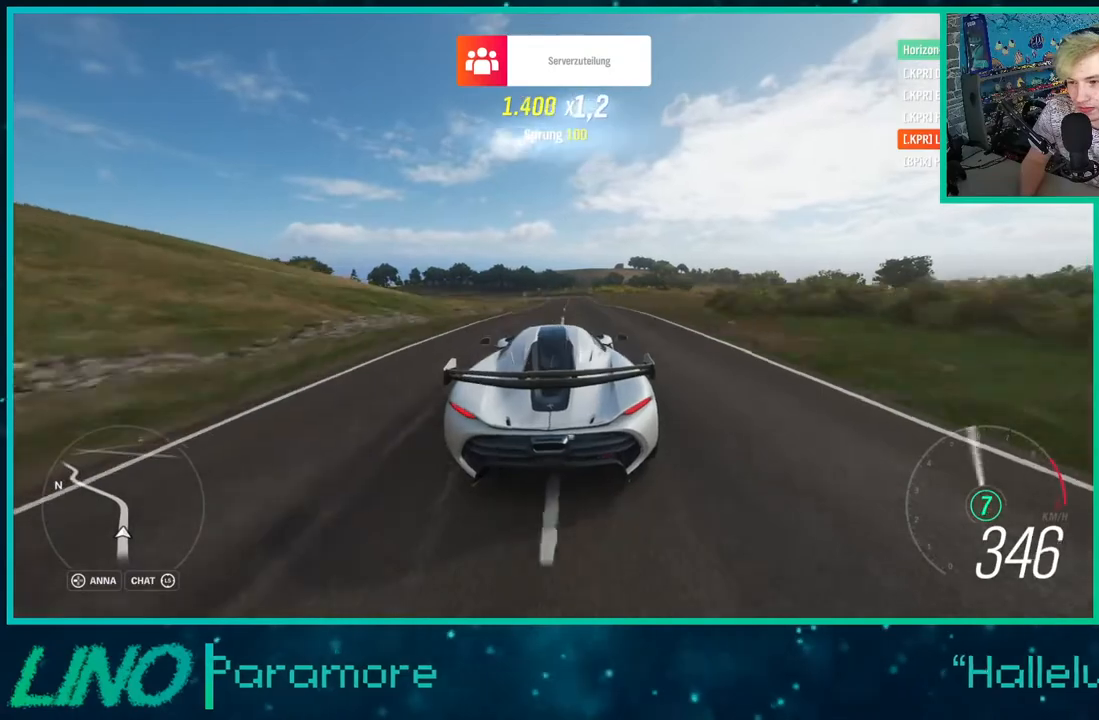
{"buttons": ["L2"], "left_stick": "center", "right_stick": "center", "events": [[250, "left_stick", "right"], [333, "X", "down"], [417, "left_stick", "center"], [467, "X", "up"]]}
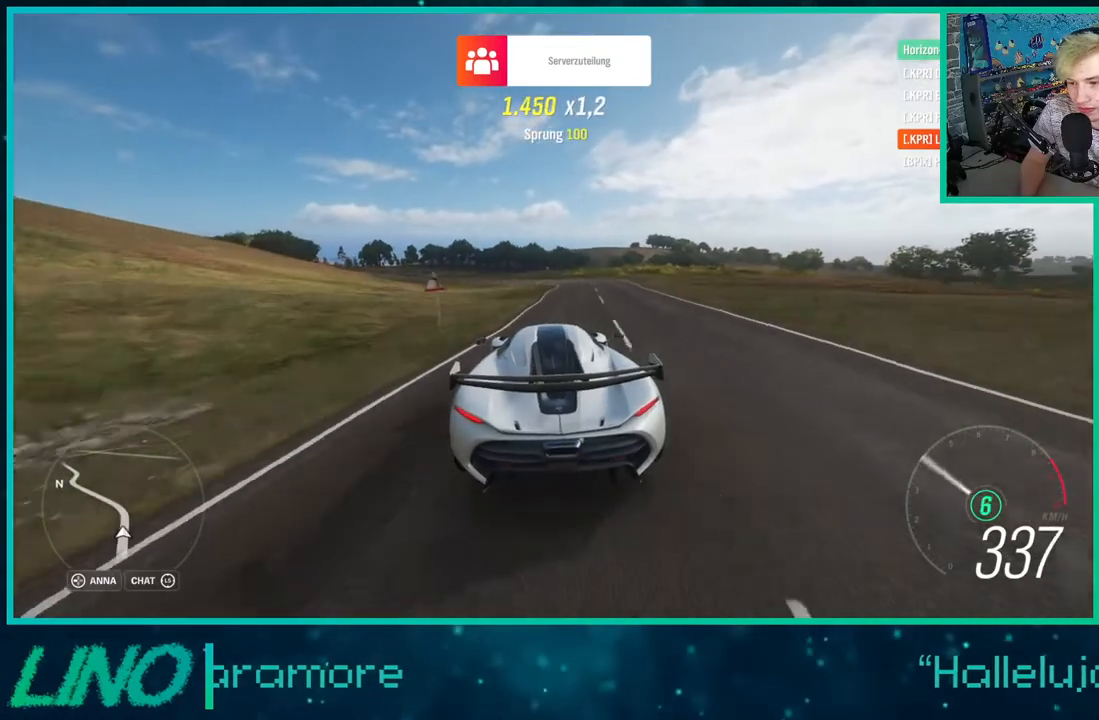
{"buttons": ["L2"], "left_stick": "down-left", "right_stick": "center", "events": [[233, "left_stick", "down-left"]]}
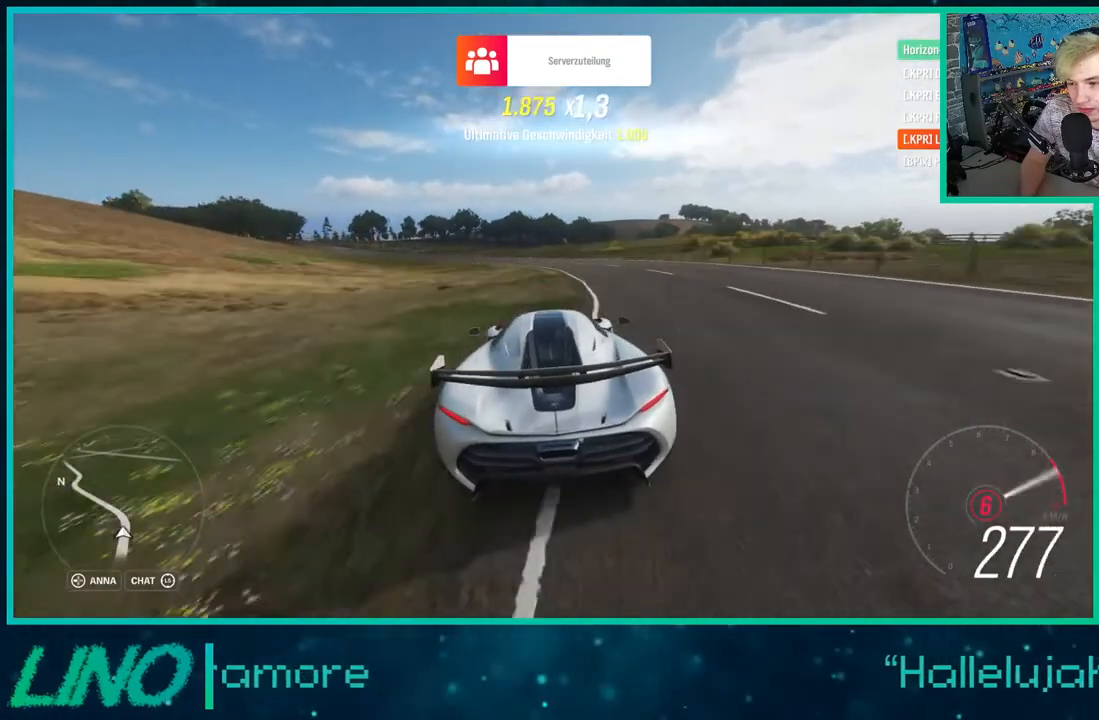
{"buttons": ["L2"], "left_stick": "down-left", "right_stick": "center", "events": []}
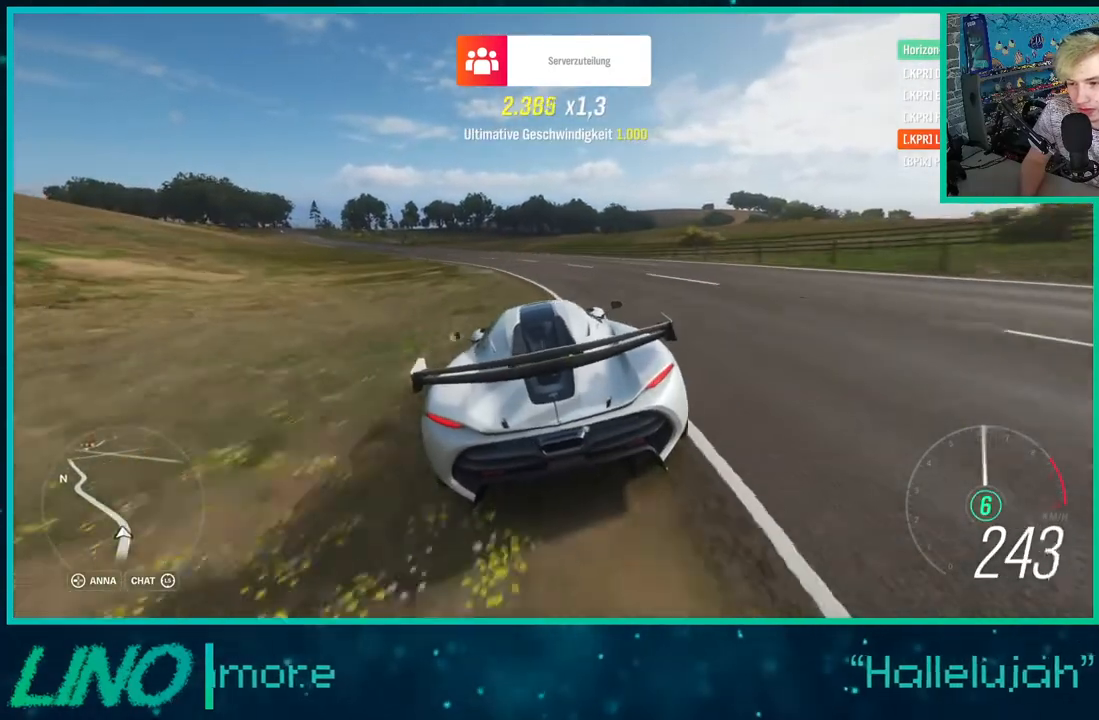
{"buttons": ["L2"], "left_stick": "down-left", "right_stick": "center", "events": []}
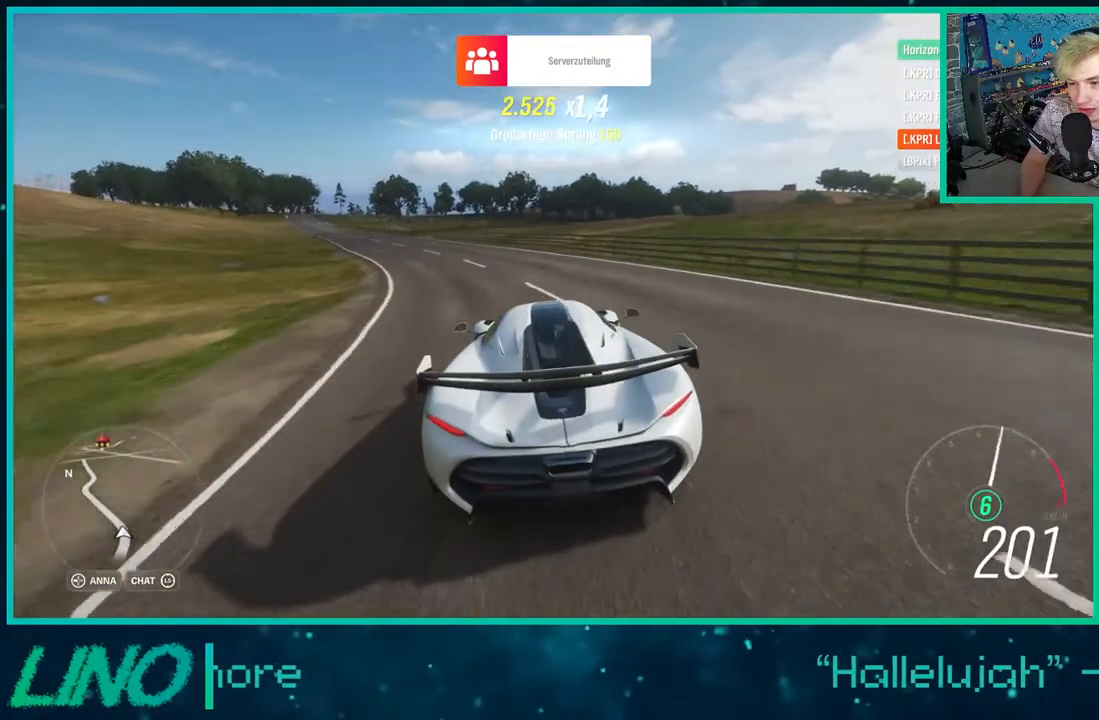
{"buttons": [], "left_stick": "down-left", "right_stick": "center", "events": [[183, "L2", "up"]]}
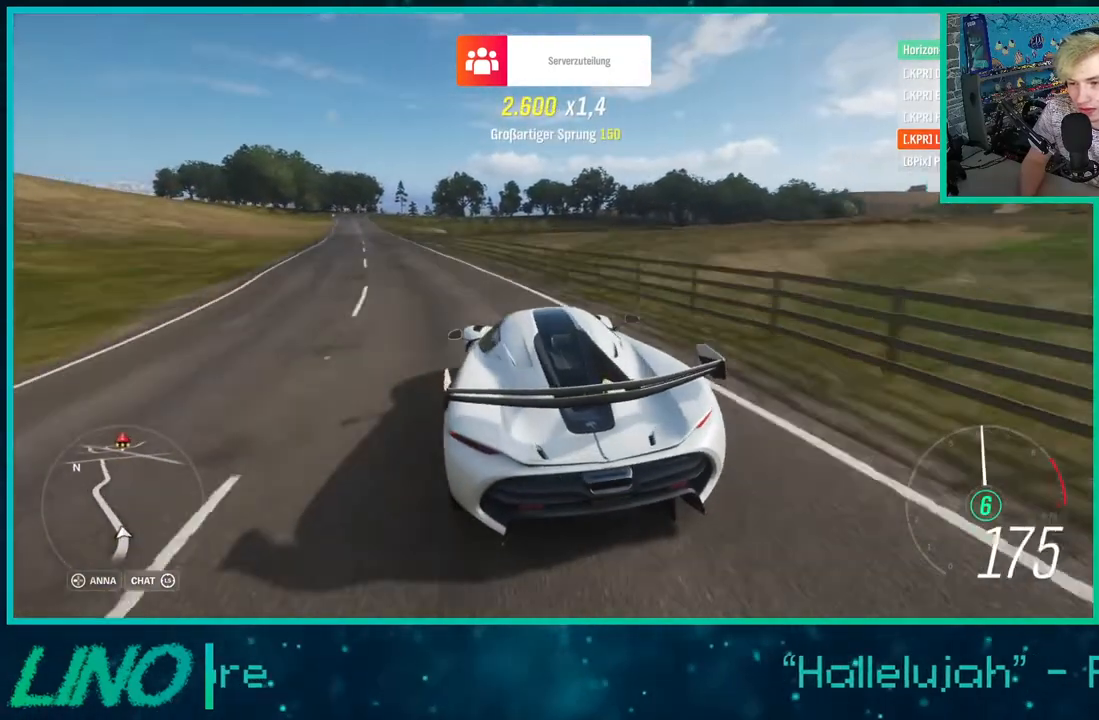
{"buttons": [], "left_stick": "down-left", "right_stick": "center", "events": []}
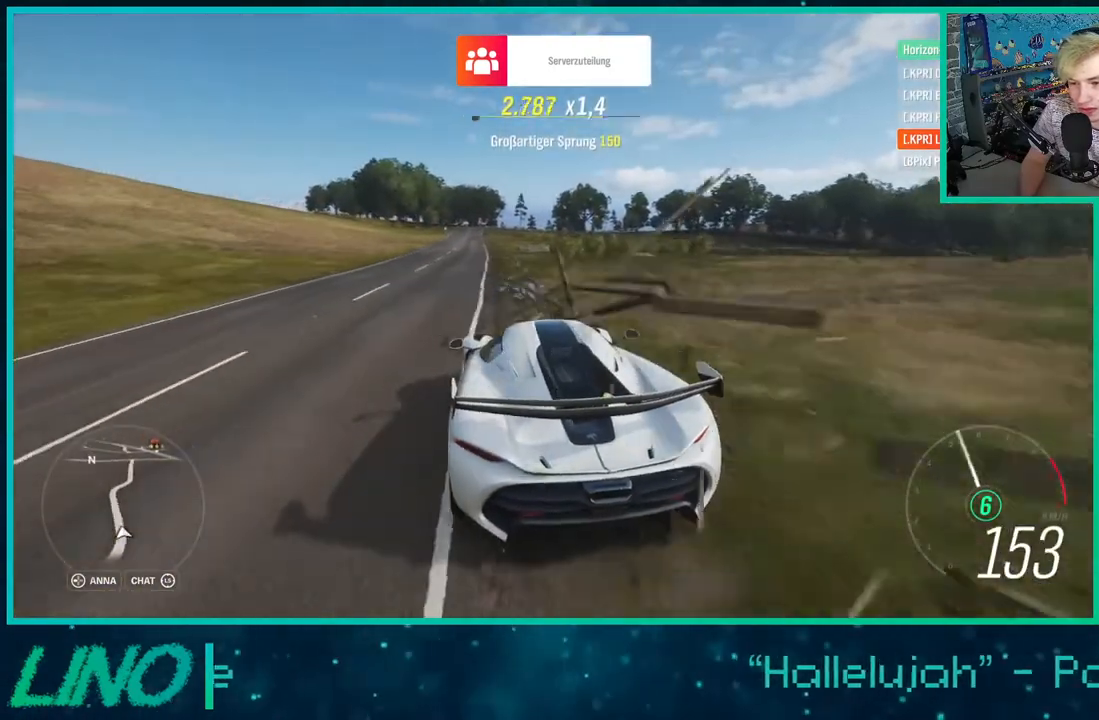
{"buttons": ["R2"], "left_stick": "center", "right_stick": "center", "events": [[167, "R2", "down"], [183, "left_stick", "center"]]}
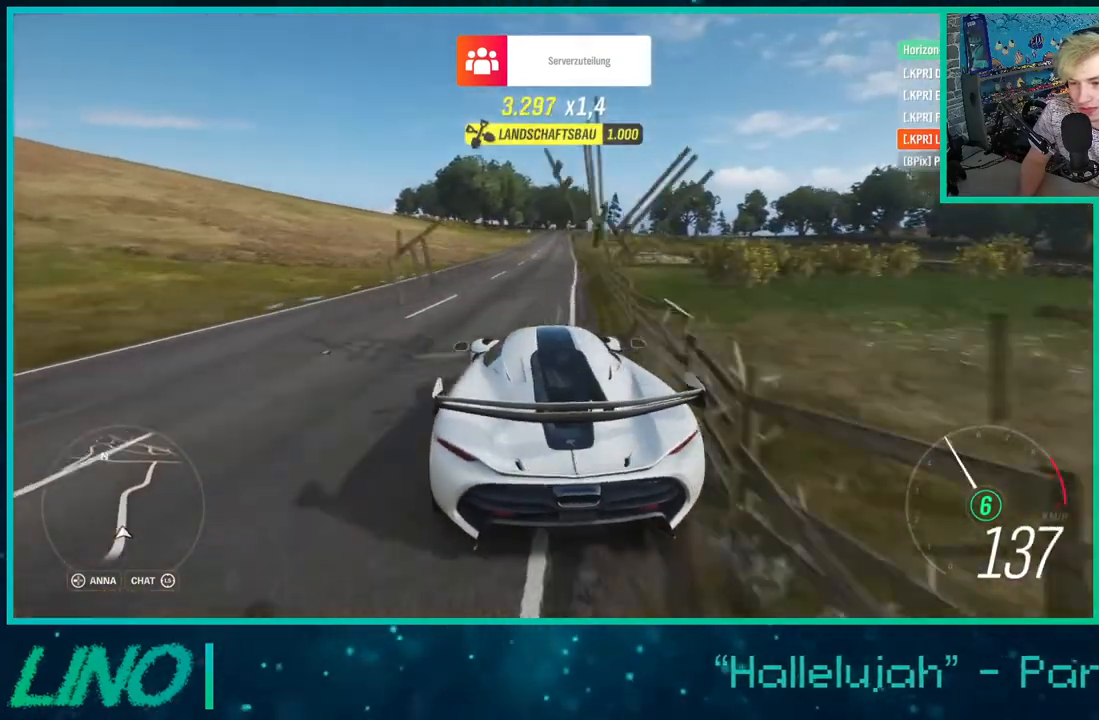
{"buttons": ["R2"], "left_stick": "center", "right_stick": "center", "events": []}
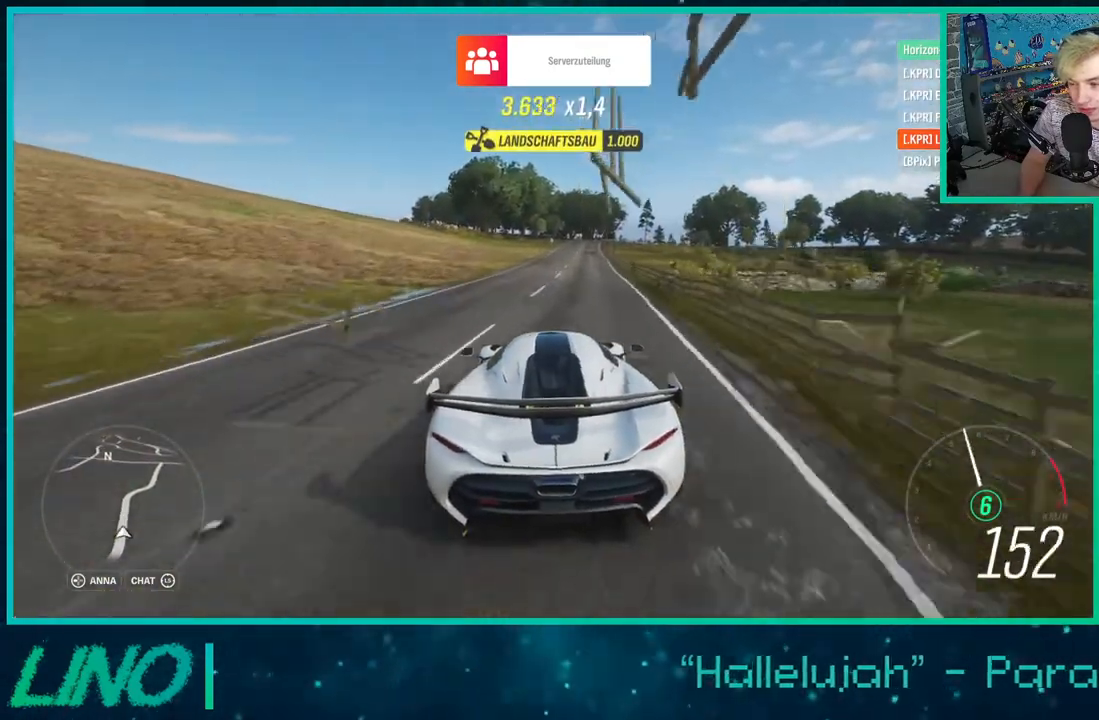
{"buttons": ["R2"], "left_stick": "center", "right_stick": "center", "events": []}
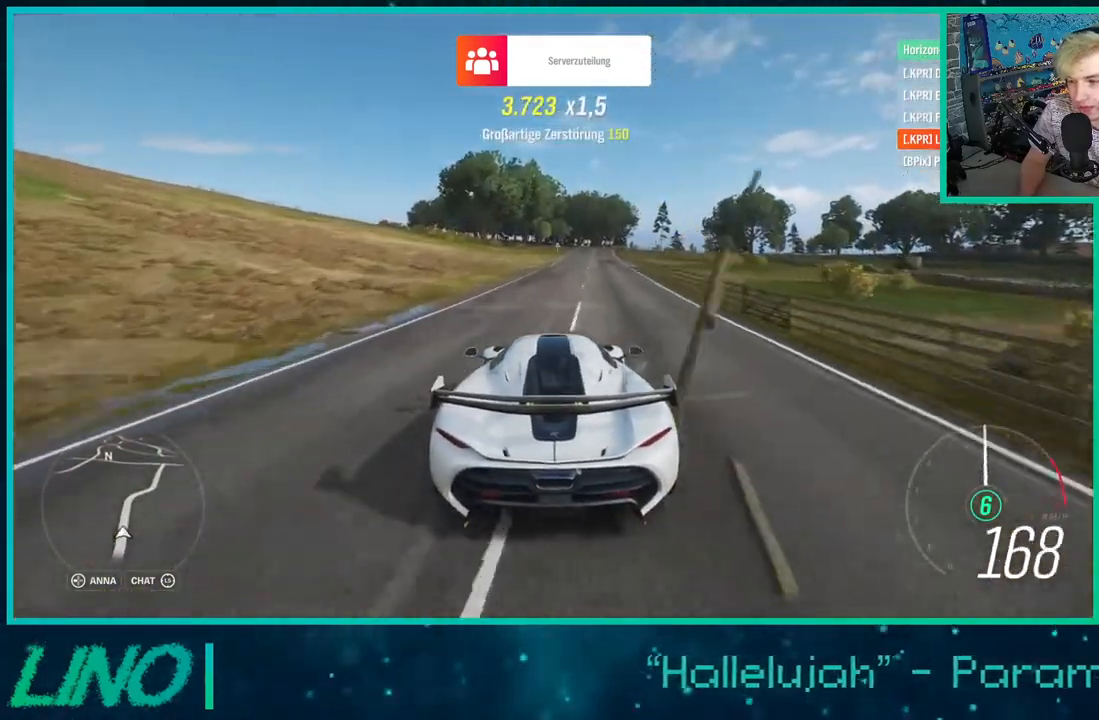
{"buttons": ["R2"], "left_stick": "up-right", "right_stick": "center", "events": [[183, "left_stick", "up"], [267, "left_stick", "center"], [467, "left_stick", "up-right"]]}
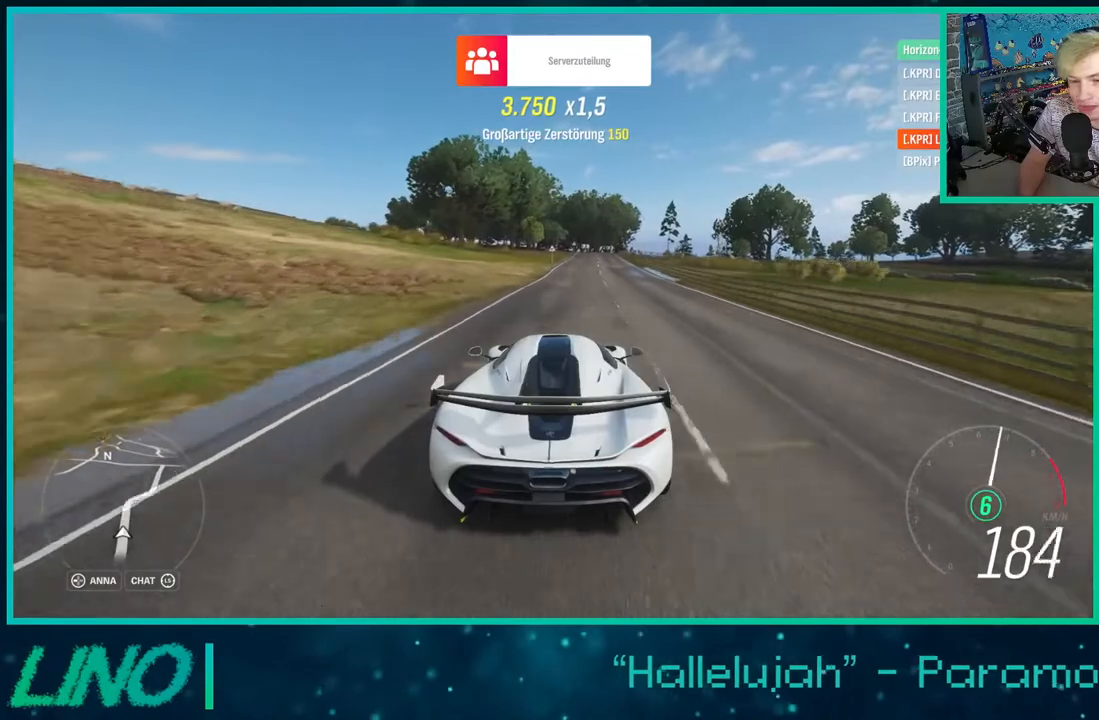
{"buttons": ["R2"], "left_stick": "center", "right_stick": "center", "events": [[167, "left_stick", "center"]]}
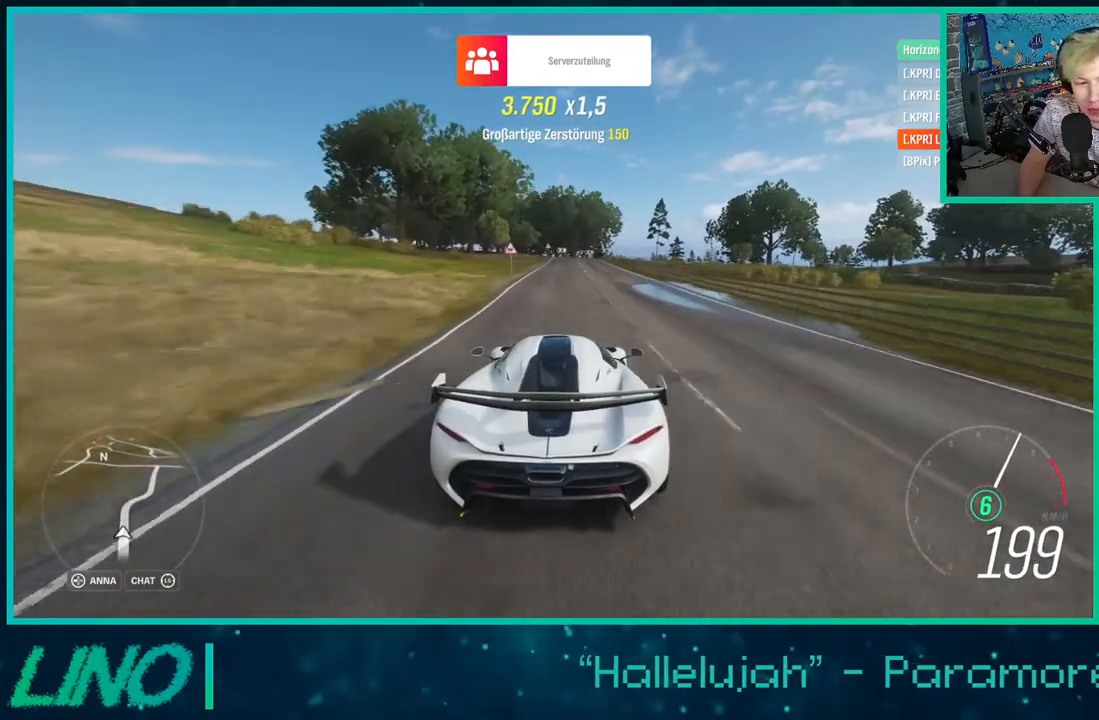
{"buttons": ["R2"], "left_stick": "center", "right_stick": "center", "events": []}
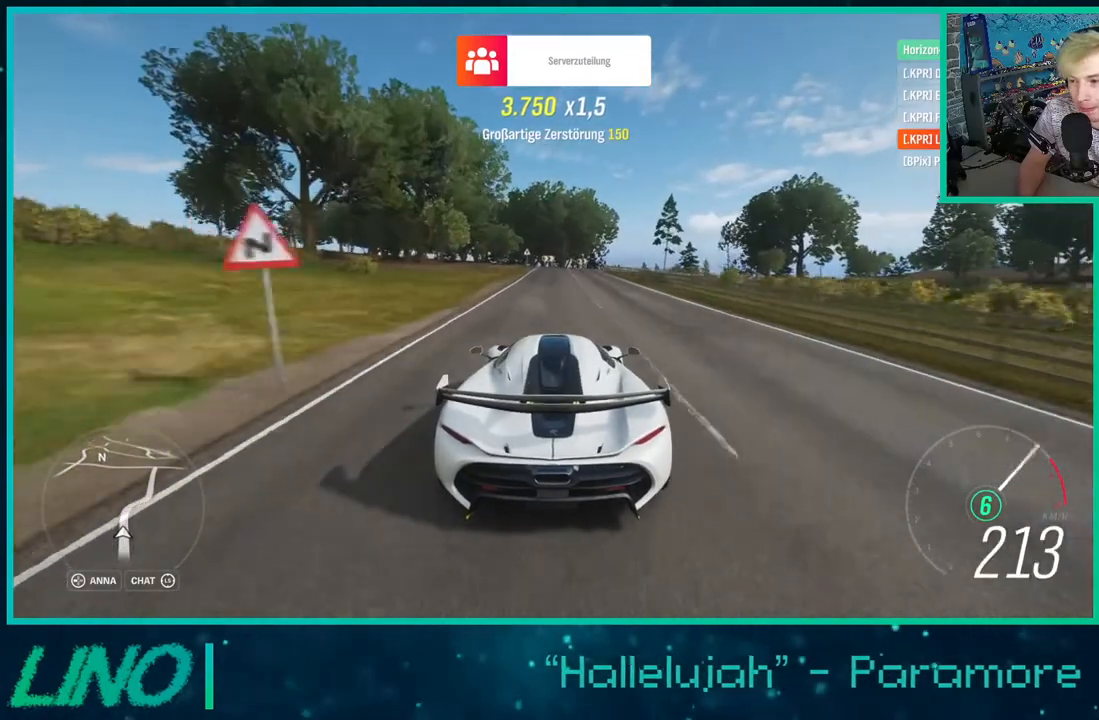
{"buttons": ["L2"], "left_stick": "up-right", "right_stick": "center", "events": [[267, "left_stick", "right"], [283, "L2", "down"], [367, "R2", "up"], [450, "left_stick", "up-right"]]}
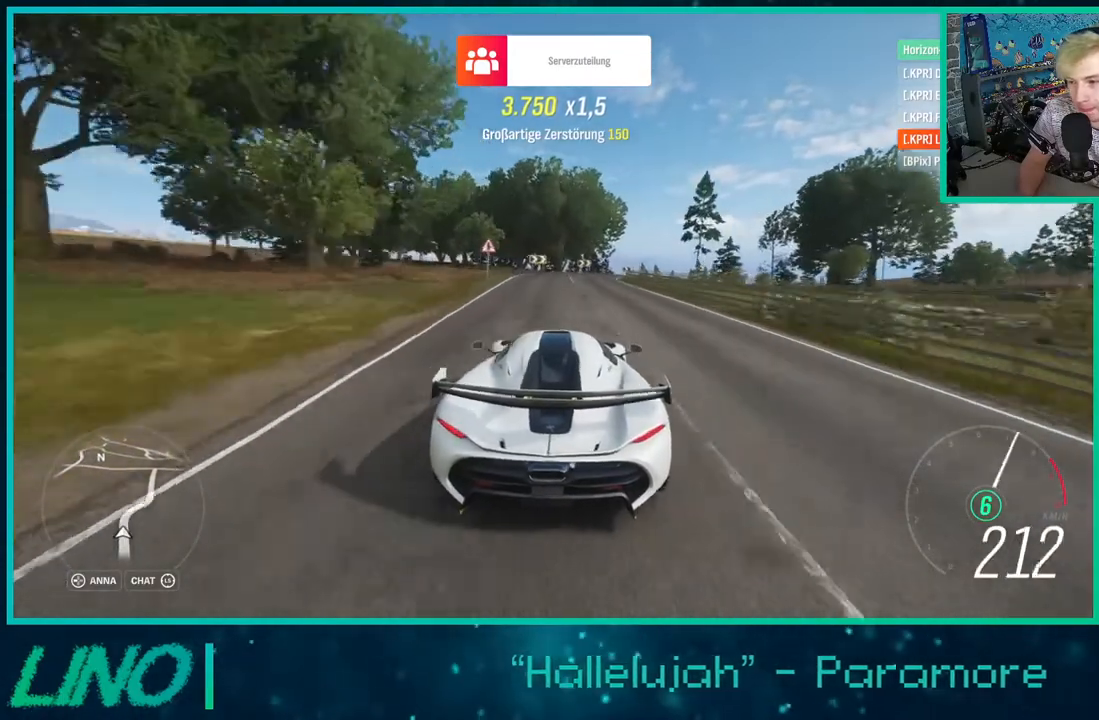
{"buttons": ["R2"], "left_stick": "left", "right_stick": "center", "events": [[150, "L2", "up"], [217, "R2", "down"], [333, "left_stick", "up-left"], [400, "left_stick", "left"]]}
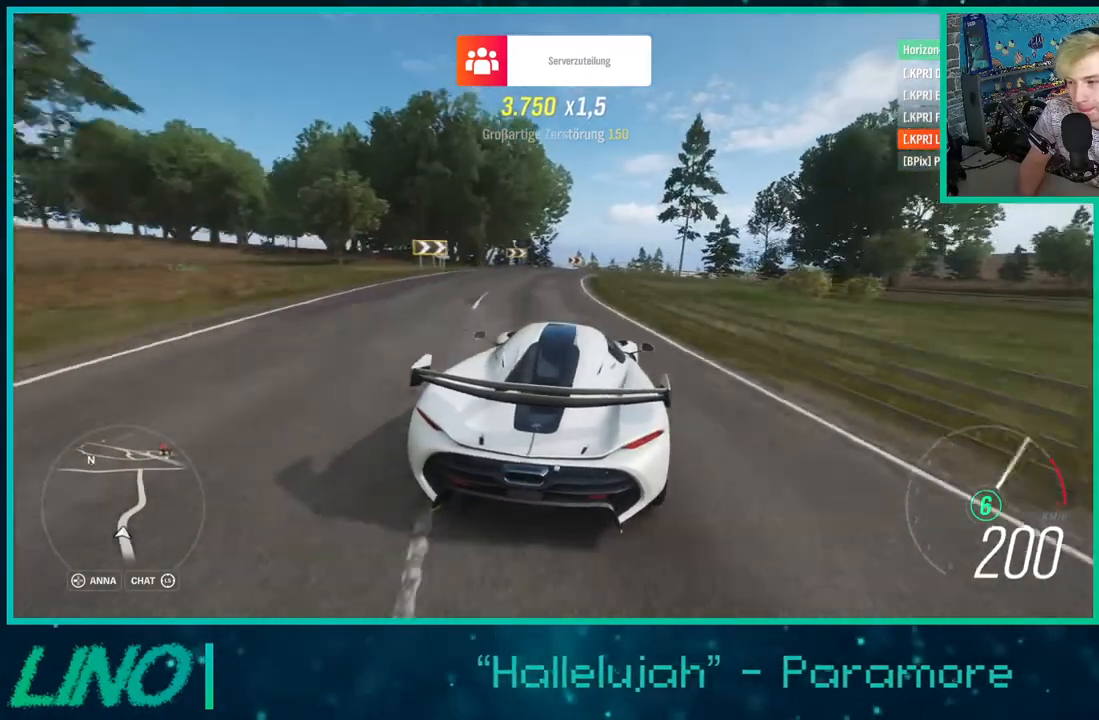
{"buttons": ["R2"], "left_stick": "right", "right_stick": "center", "events": [[17, "R2", "up"], [50, "left_stick", "up-right"], [450, "R2", "down"], [467, "left_stick", "right"]]}
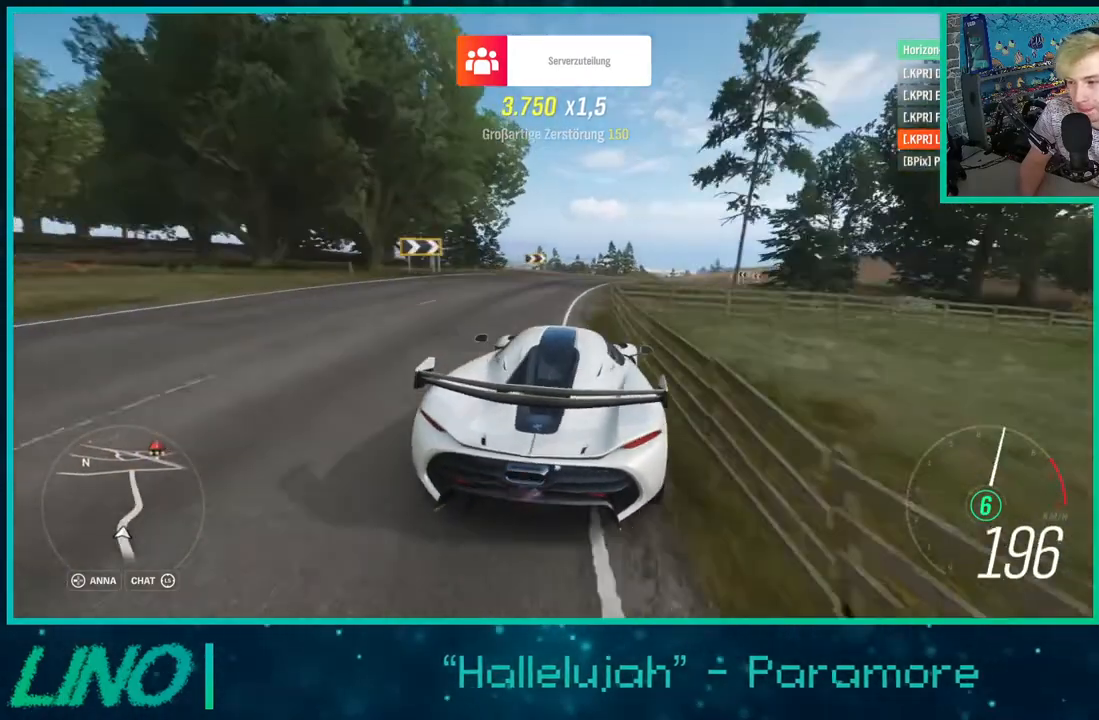
{"buttons": ["R2"], "left_stick": "up-right", "right_stick": "center", "events": [[17, "left_stick", "up-right"], [250, "left_stick", "up"], [350, "left_stick", "up-right"]]}
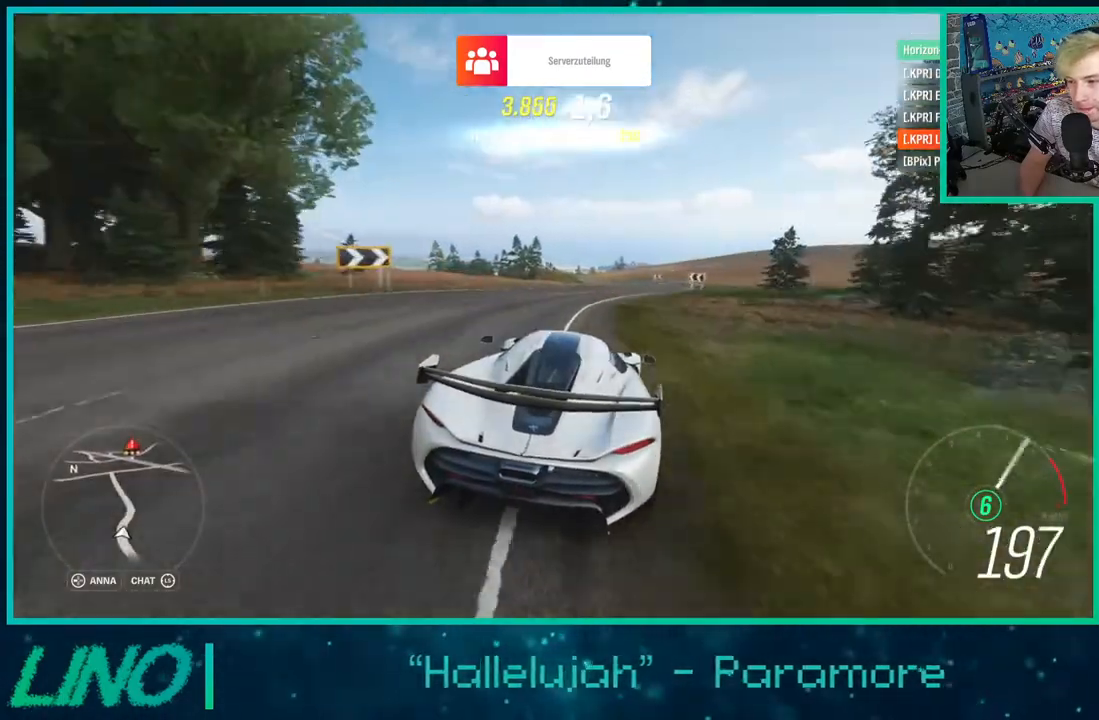
{"buttons": ["R2"], "left_stick": "right", "right_stick": "center", "events": [[150, "left_stick", "center"], [283, "left_stick", "down-left"], [433, "left_stick", "right"]]}
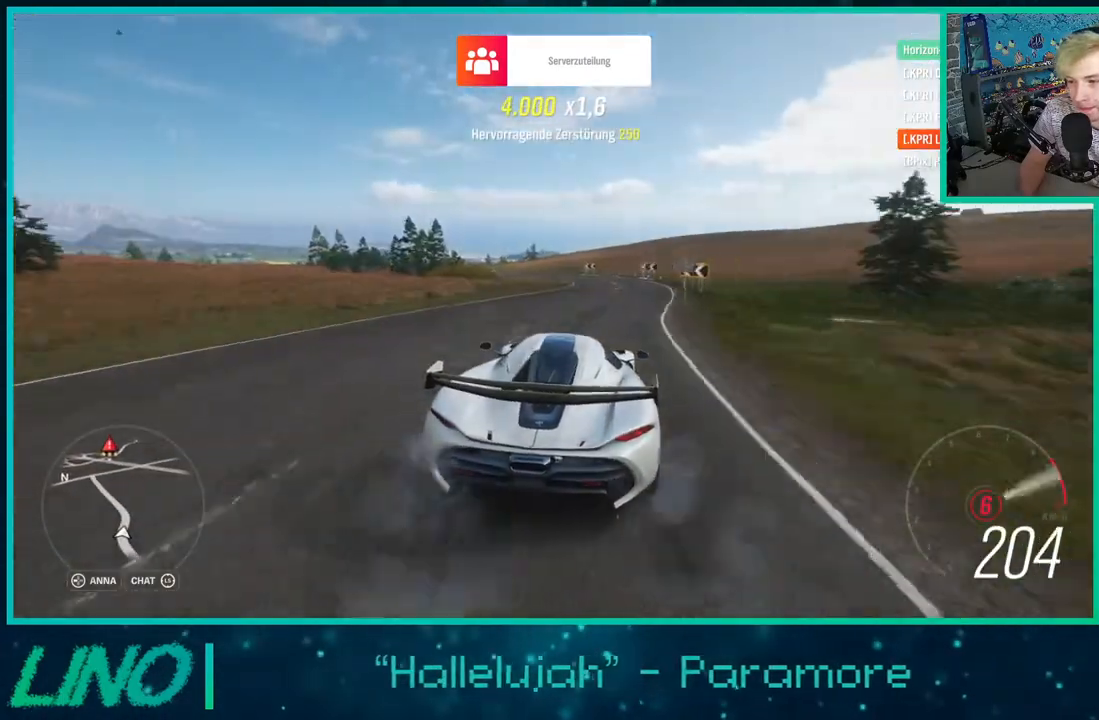
{"buttons": ["X", "R2"], "left_stick": "down-left", "right_stick": "center", "events": [[200, "left_stick", "center"], [317, "left_stick", "down-left"], [467, "X", "down"]]}
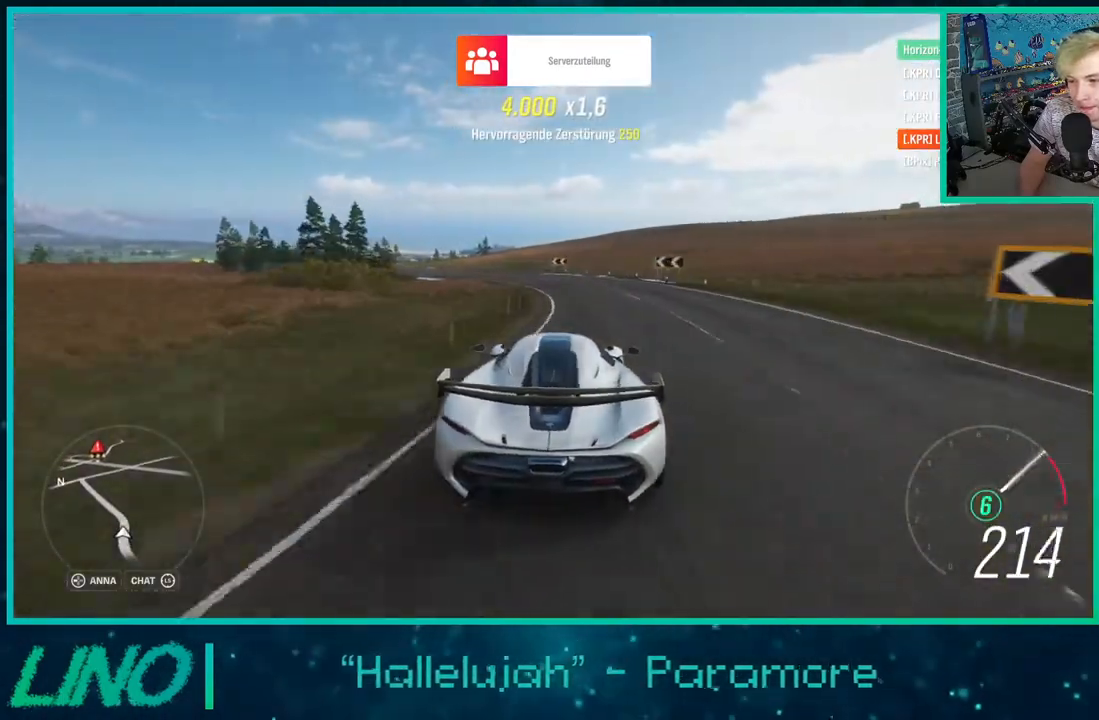
{"buttons": ["R2"], "left_stick": "right", "right_stick": "center", "events": [[67, "X", "up"], [150, "R2", "up"], [300, "R2", "down"], [417, "left_stick", "right"]]}
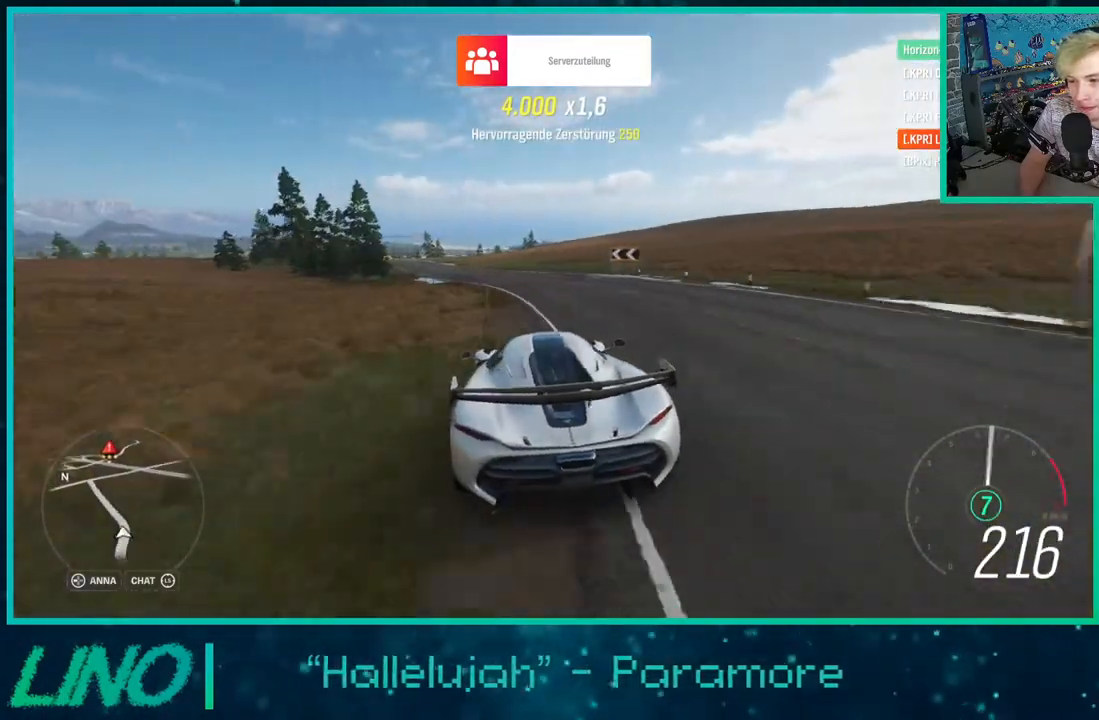
{"buttons": ["R2"], "left_stick": "down-left", "right_stick": "center", "events": [[17, "left_stick", "down-left"]]}
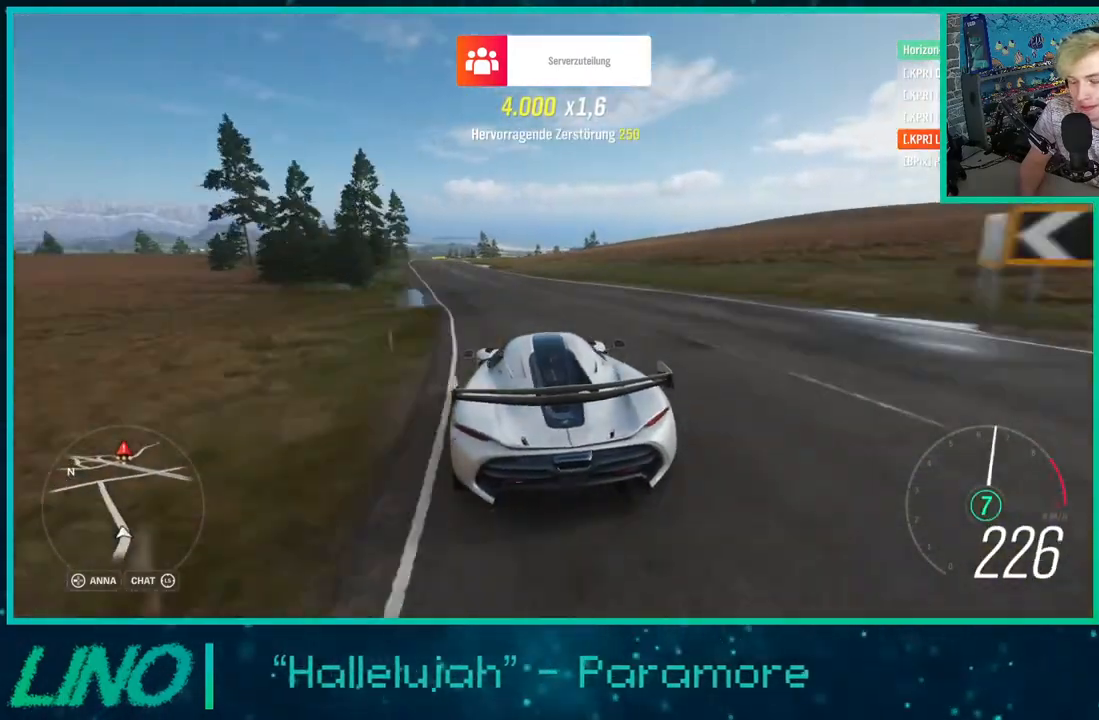
{"buttons": ["R2"], "left_stick": "down-left", "right_stick": "center", "events": []}
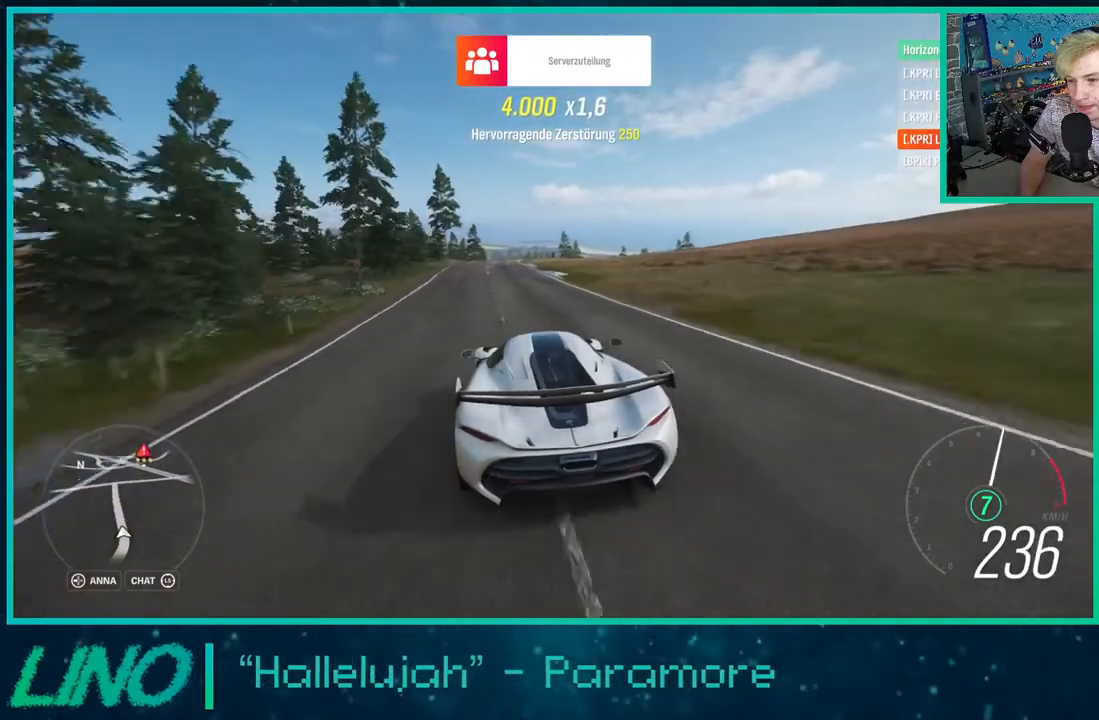
{"buttons": ["R2"], "left_stick": "center", "right_stick": "down", "events": [[33, "left_stick", "center"], [200, "left_stick", "right"], [267, "right_stick", "down"], [350, "left_stick", "center"]]}
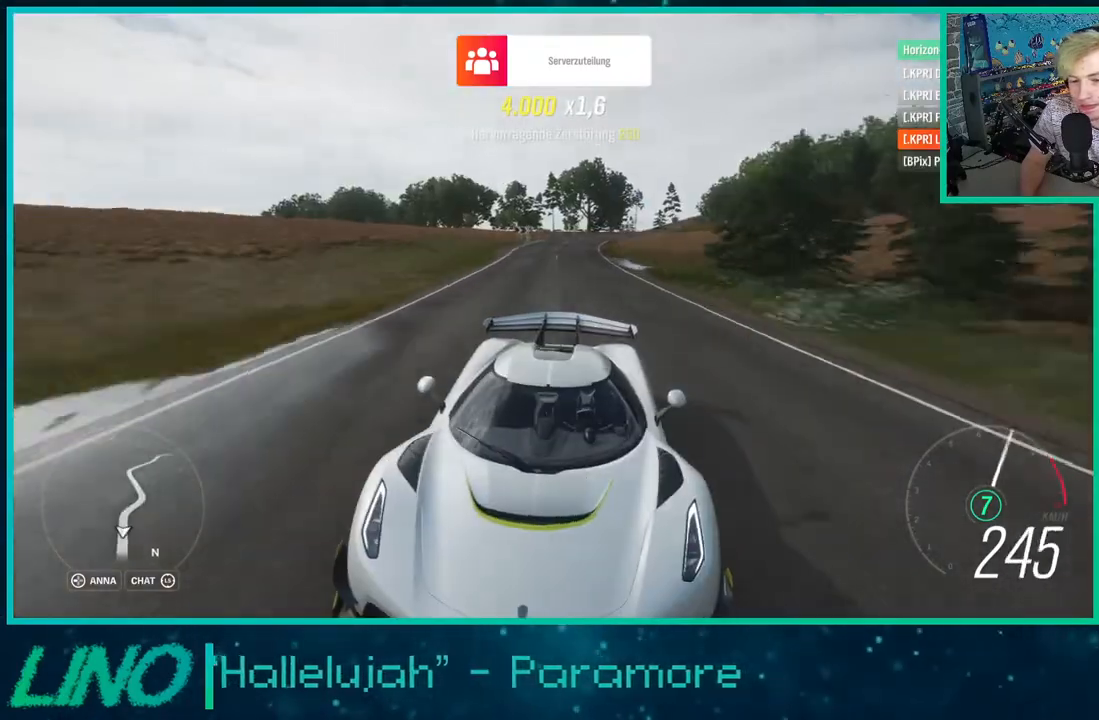
{"buttons": ["R2"], "left_stick": "center", "right_stick": "center", "events": [[17, "left_stick", "left"], [150, "left_stick", "center"], [183, "right_stick", "center"], [283, "left_stick", "left"], [400, "left_stick", "center"]]}